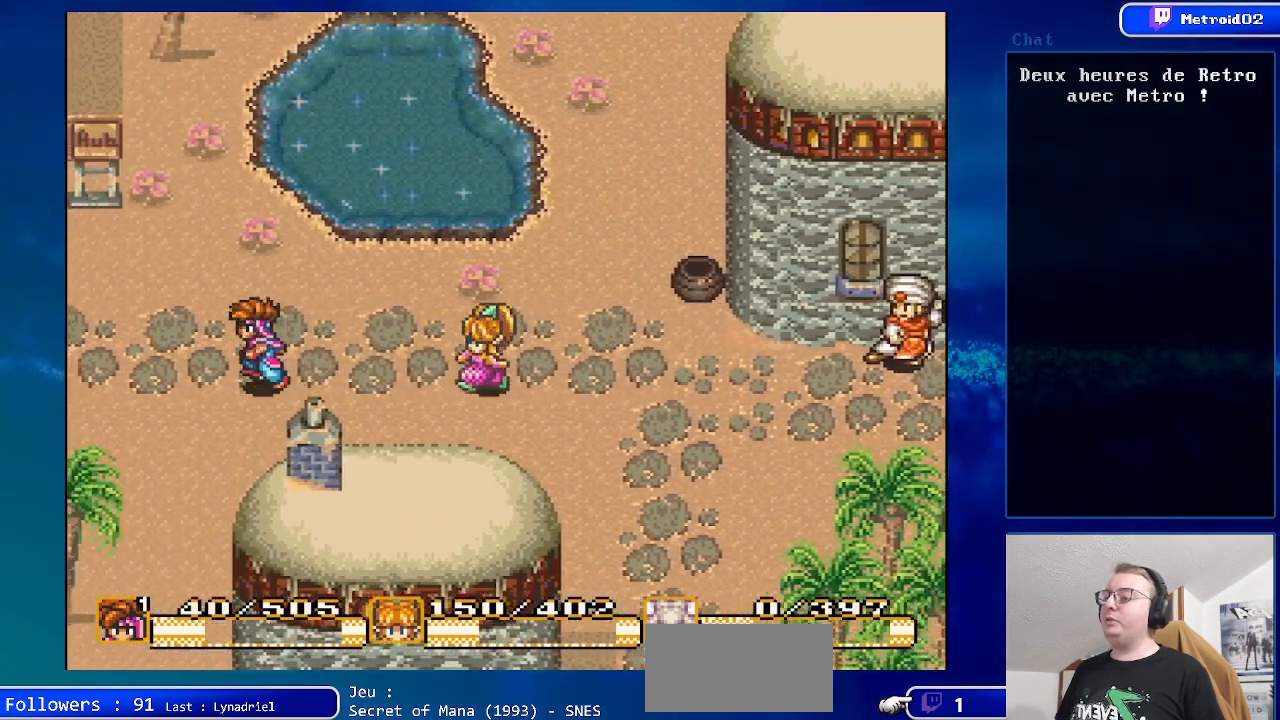
Gameplay with a controller (Nintendo layout); each line is a JSON object with the inputs held at the frame after it. "events" lists button and stick changes between this image and that frame as [ms after this image, input, new state], when the widget could be followed in between. Not read: L3 R3.
{"buttons": ["DPAD_RIGHT"], "events": []}
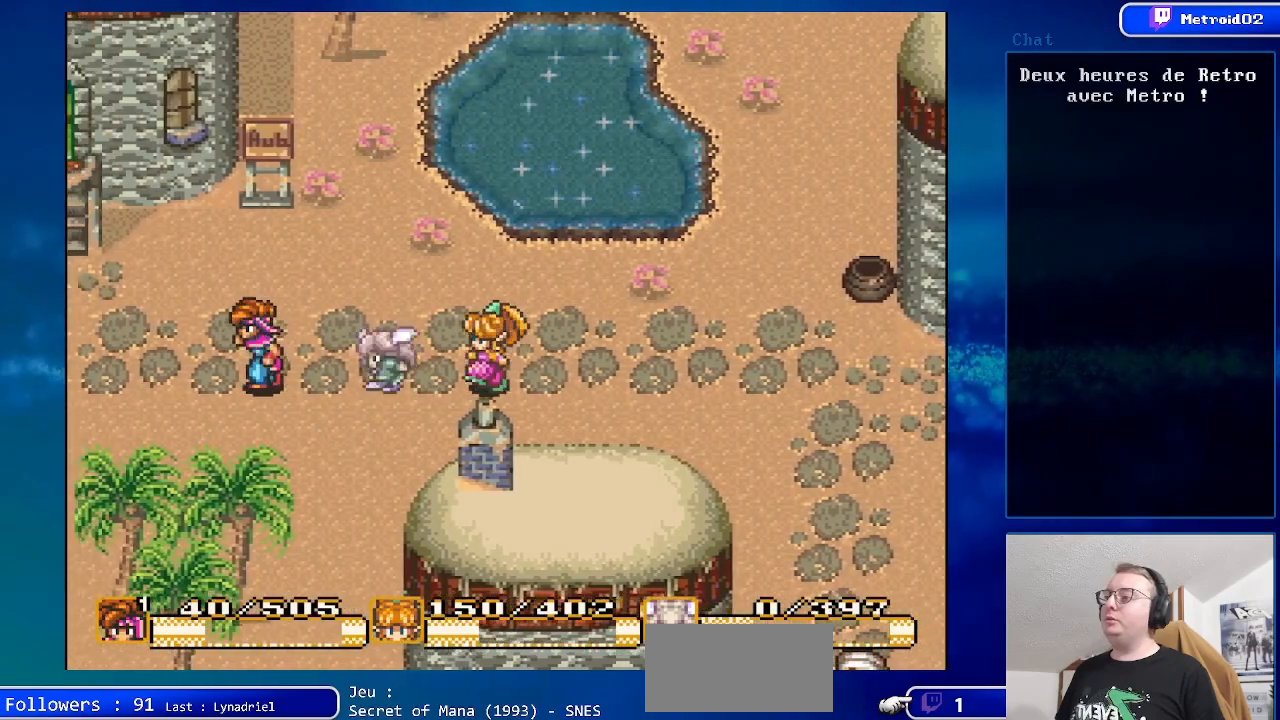
{"buttons": ["DPAD_RIGHT"], "events": []}
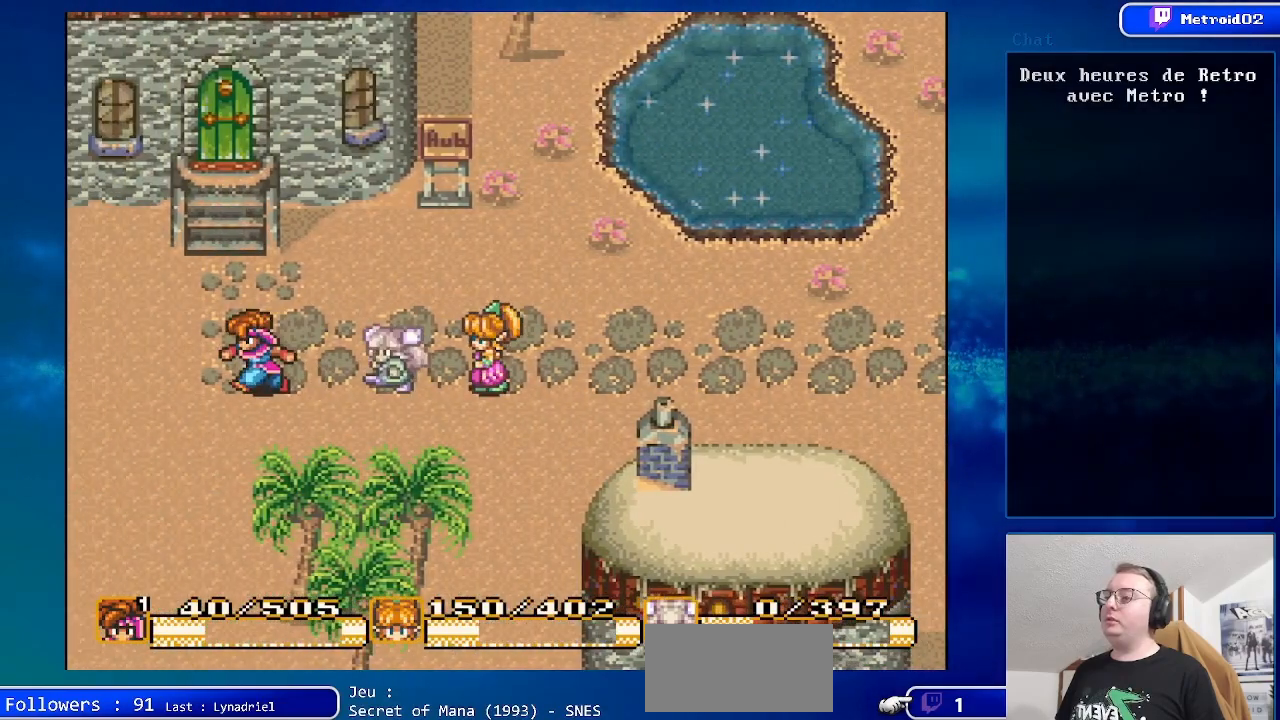
{"buttons": [], "events": [[150, "DPAD_RIGHT", "up"], [150, "DPAD_UP", "down"], [500, "DPAD_UP", "up"]]}
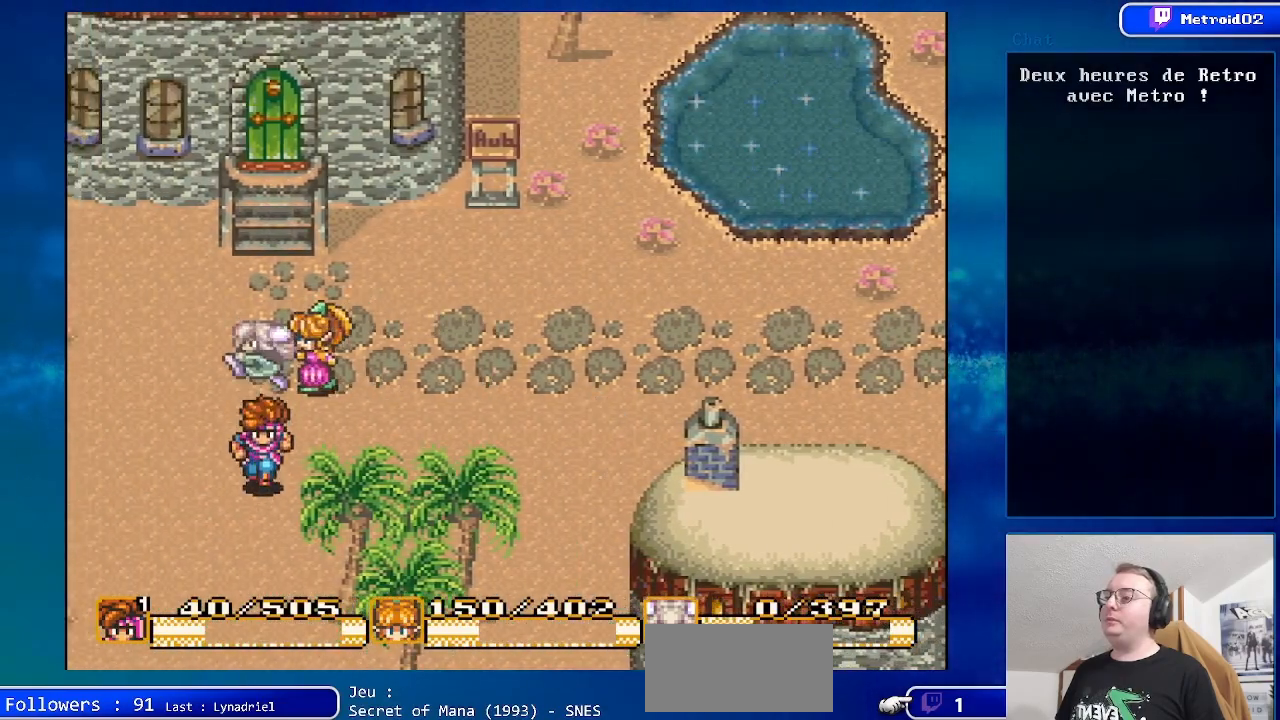
{"buttons": ["DPAD_DOWN"], "events": [[133, "DPAD_DOWN", "down"]]}
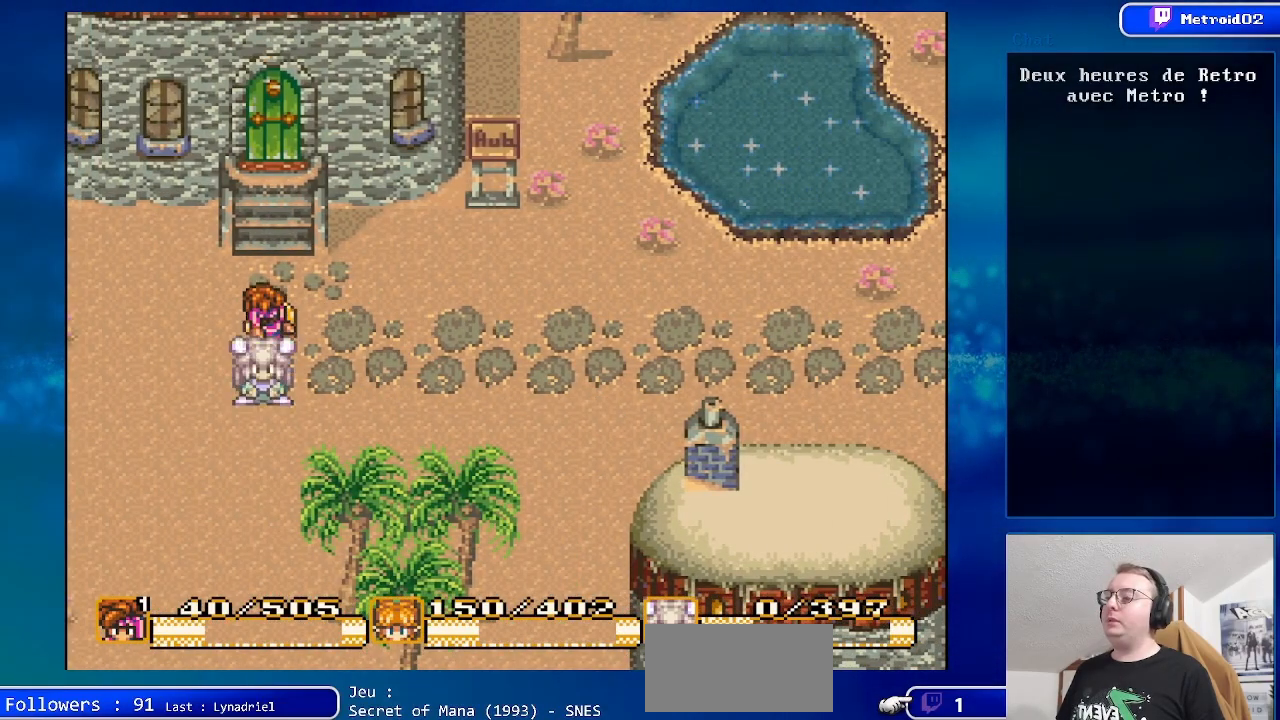
{"buttons": ["DPAD_DOWN"], "events": []}
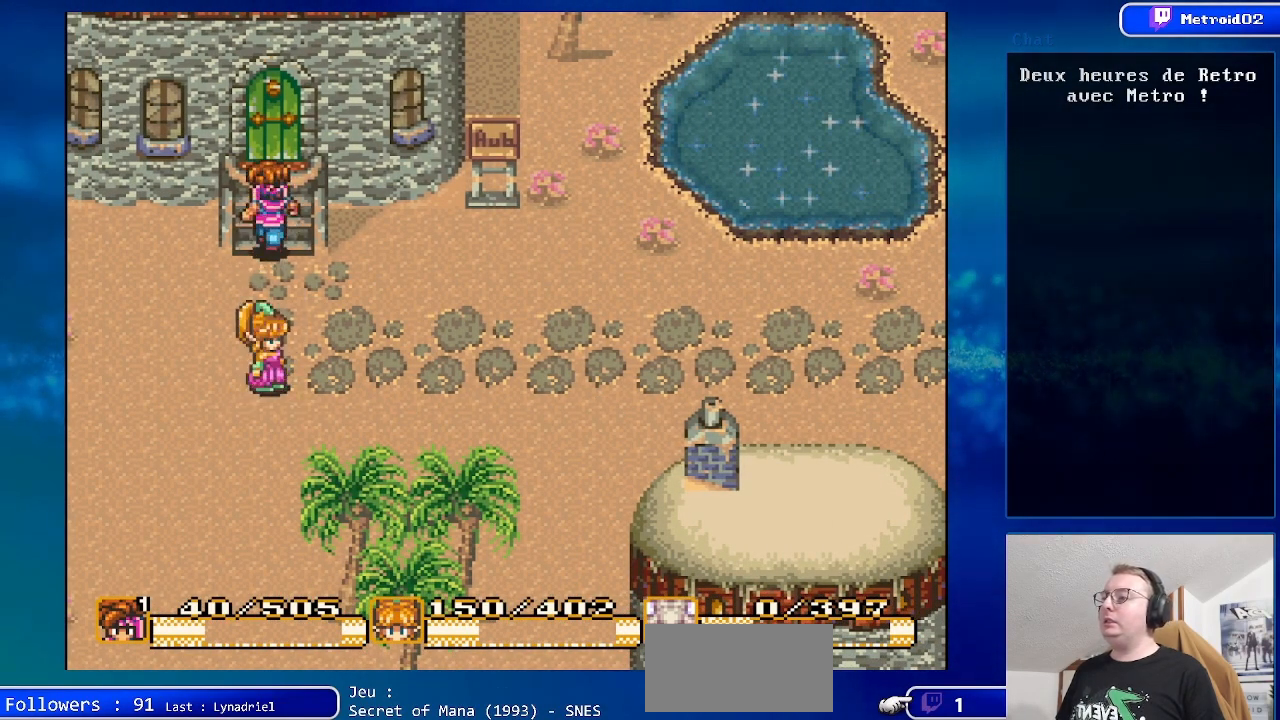
{"buttons": ["DPAD_DOWN"], "events": []}
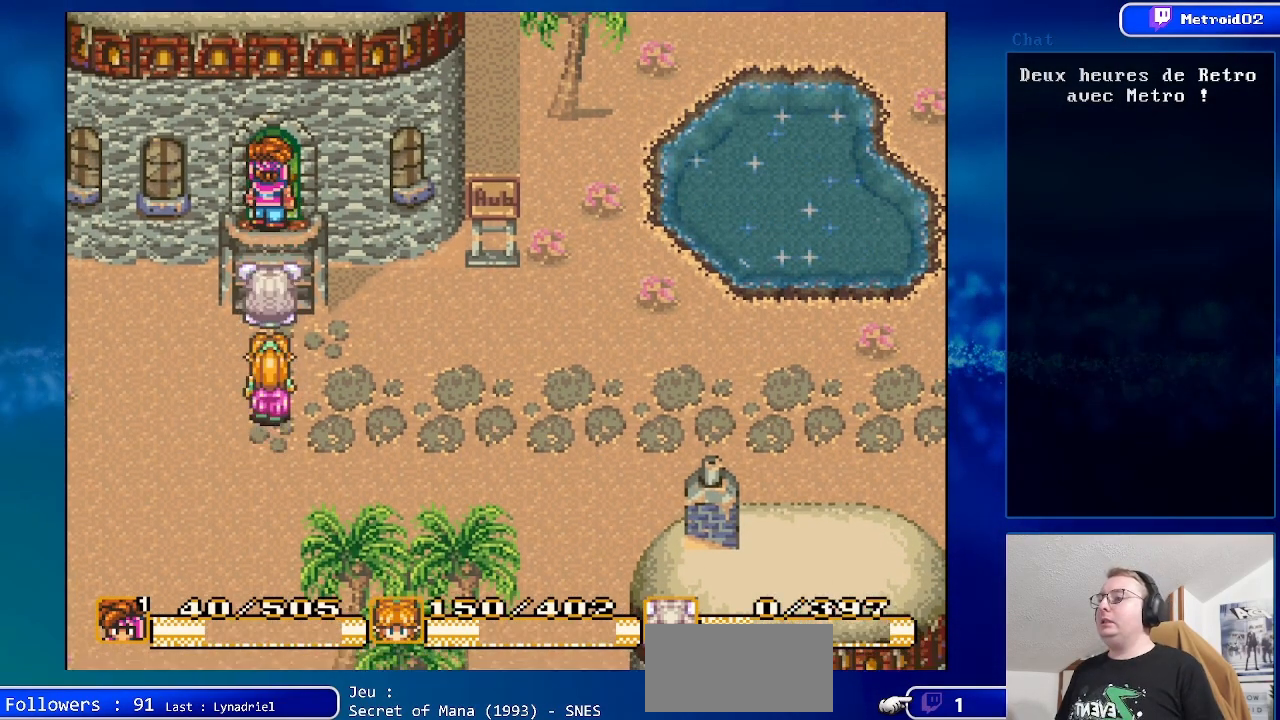
{"buttons": [], "events": [[467, "DPAD_DOWN", "up"]]}
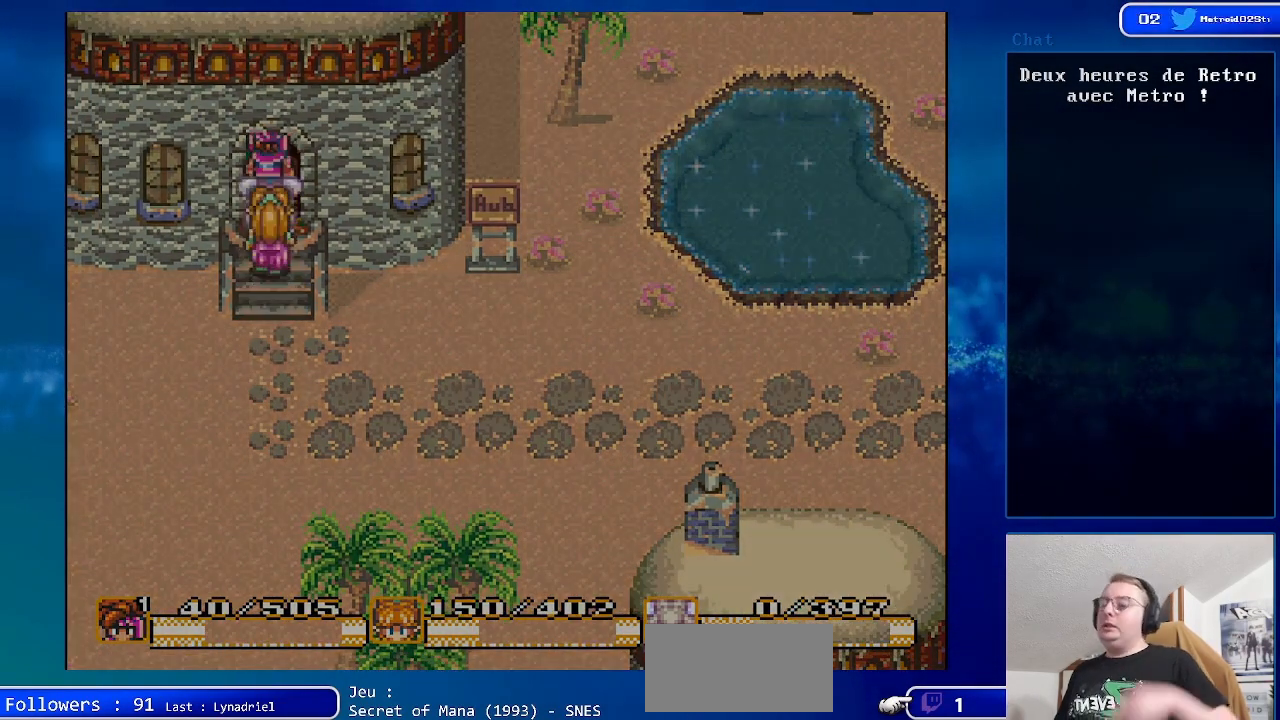
{"buttons": [], "events": []}
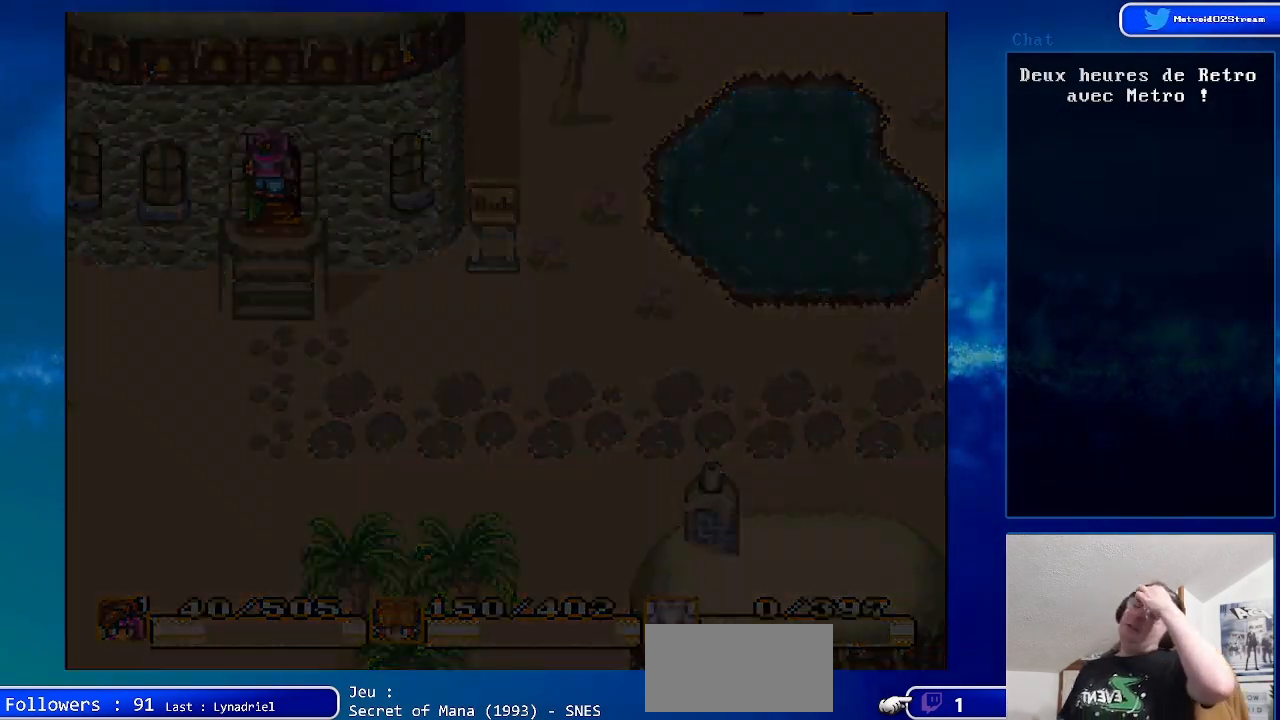
{"buttons": [], "events": []}
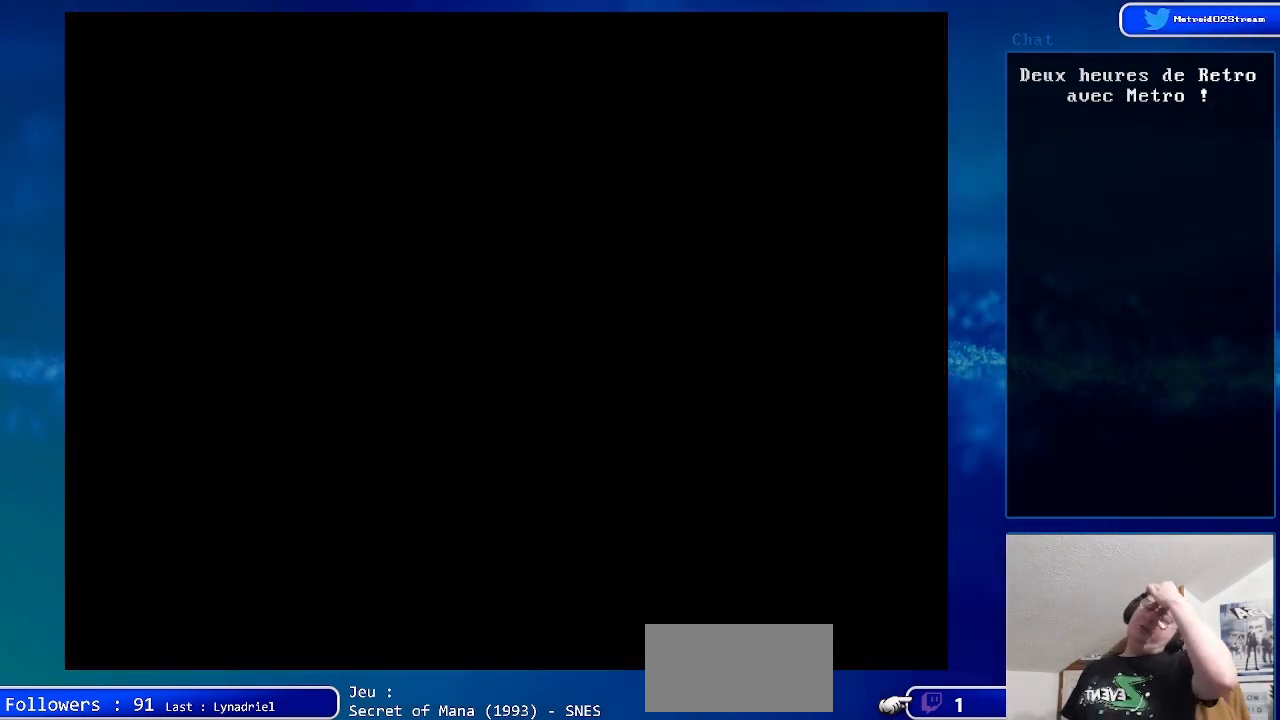
{"buttons": [], "events": []}
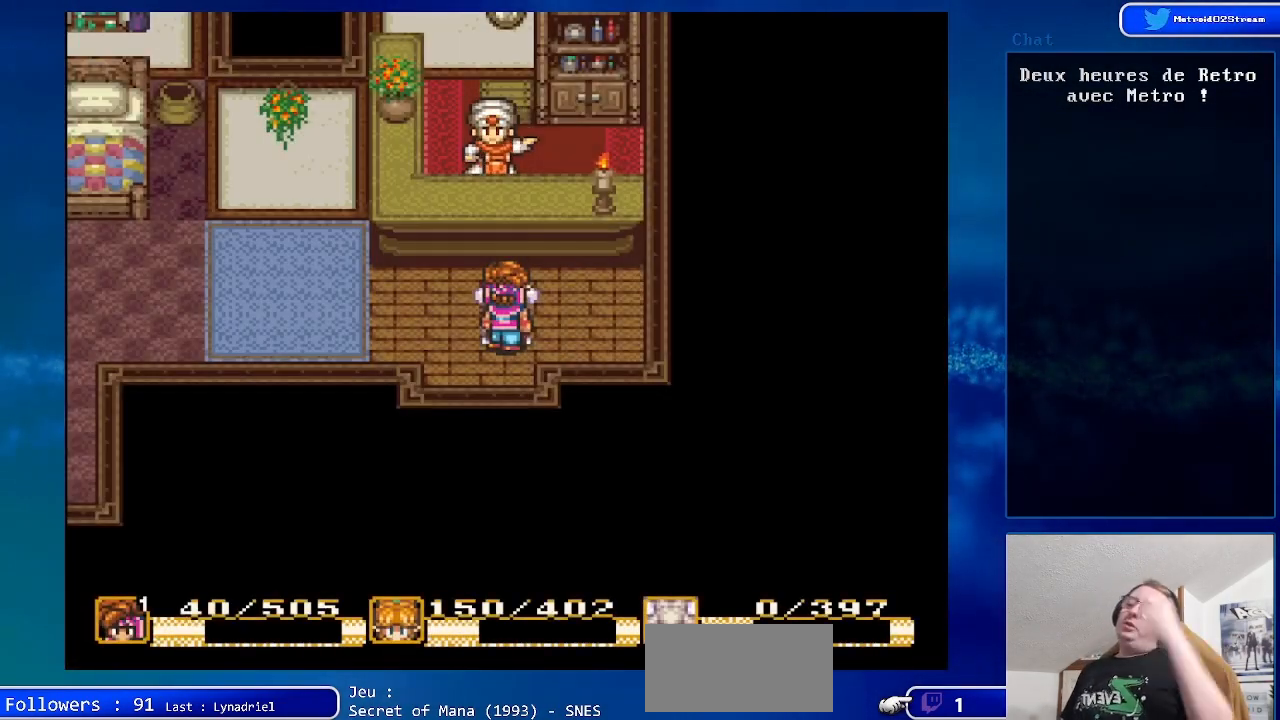
{"buttons": [], "events": [[50, "DPAD_DOWN", "down"], [383, "DPAD_DOWN", "up"]]}
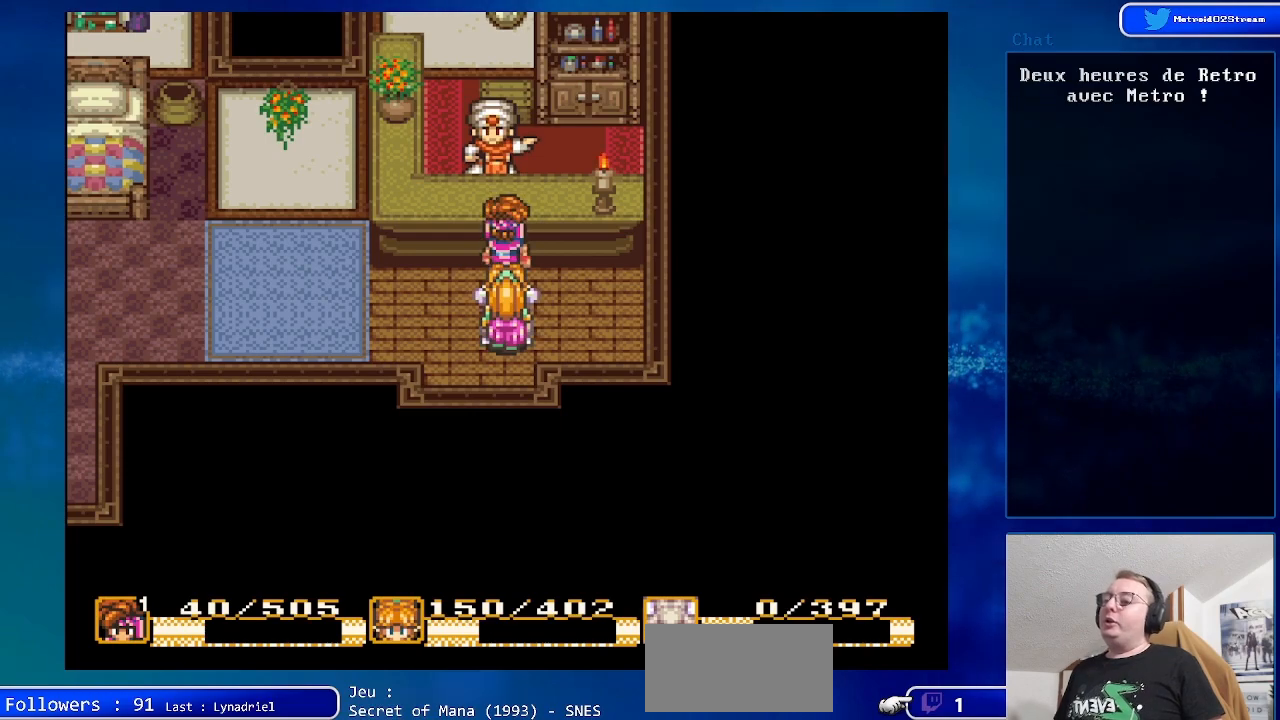
{"buttons": ["A"], "events": [[33, "A", "down"], [167, "A", "up"], [267, "A", "down"], [367, "A", "up"], [467, "A", "down"]]}
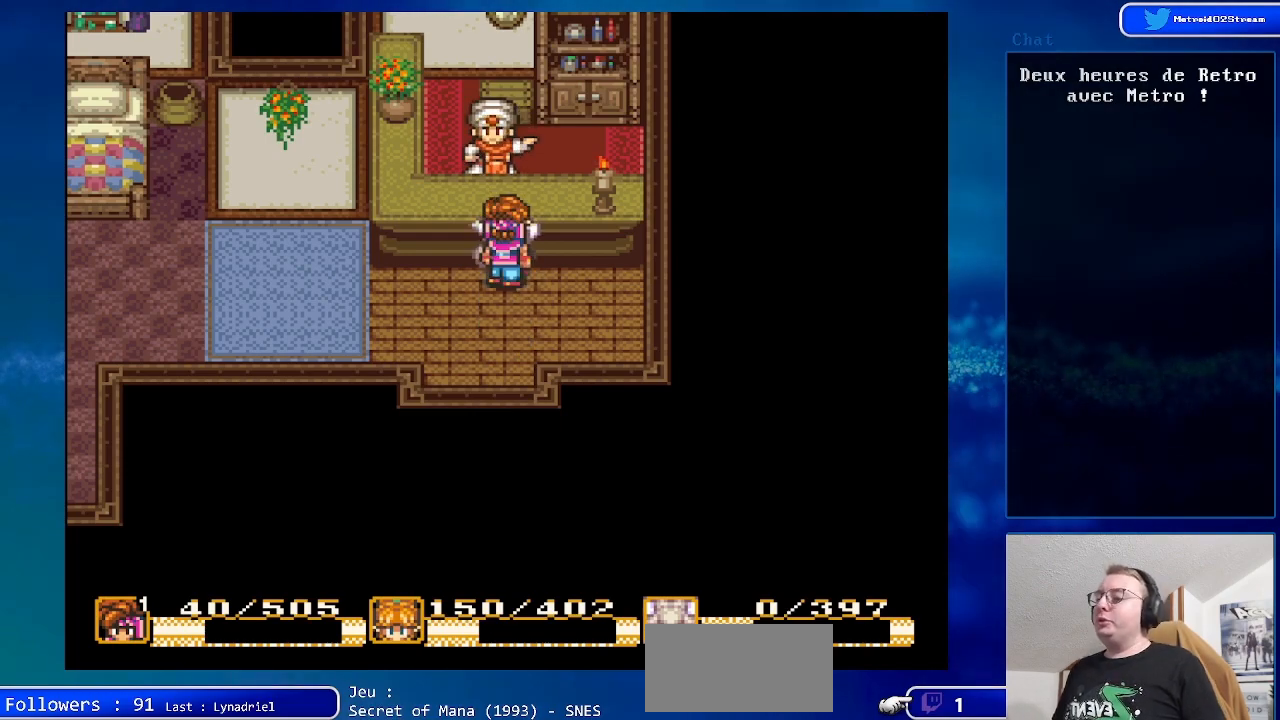
{"buttons": ["A"], "events": [[67, "A", "up"], [233, "A", "down"], [333, "A", "up"], [433, "A", "down"]]}
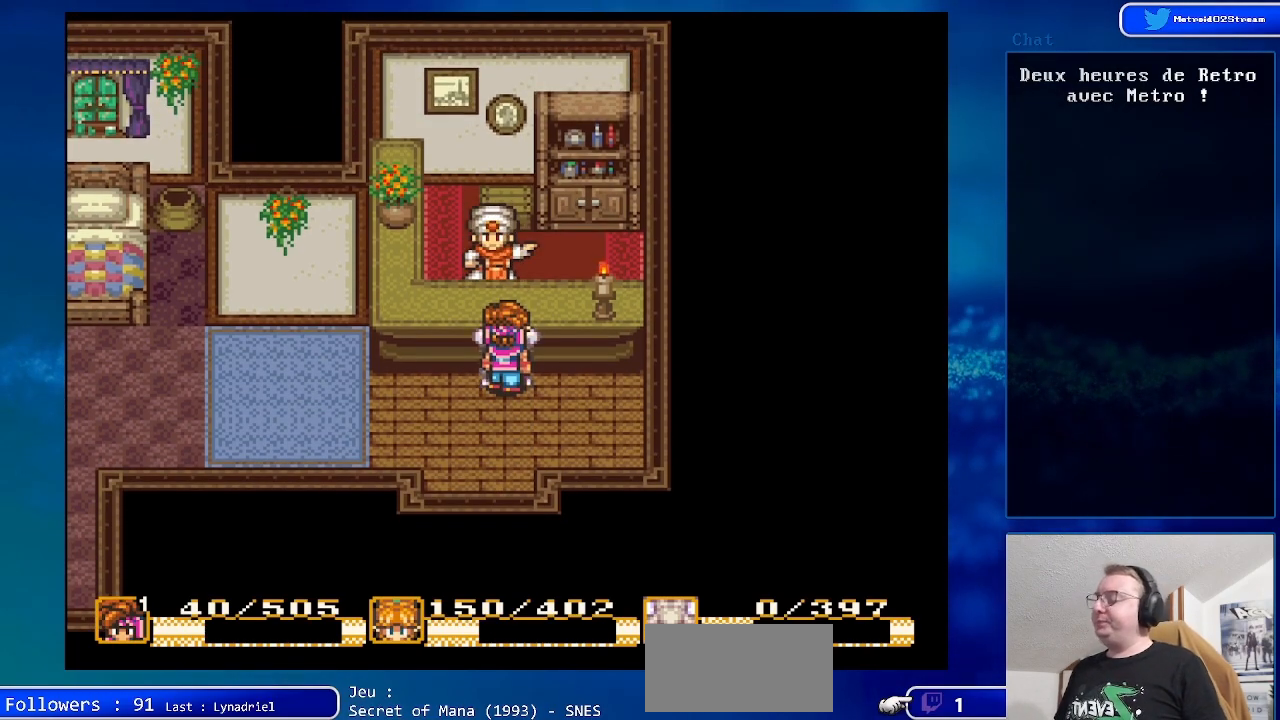
{"buttons": [], "events": [[67, "A", "up"], [150, "A", "down"], [250, "A", "up"], [367, "A", "down"], [467, "A", "up"]]}
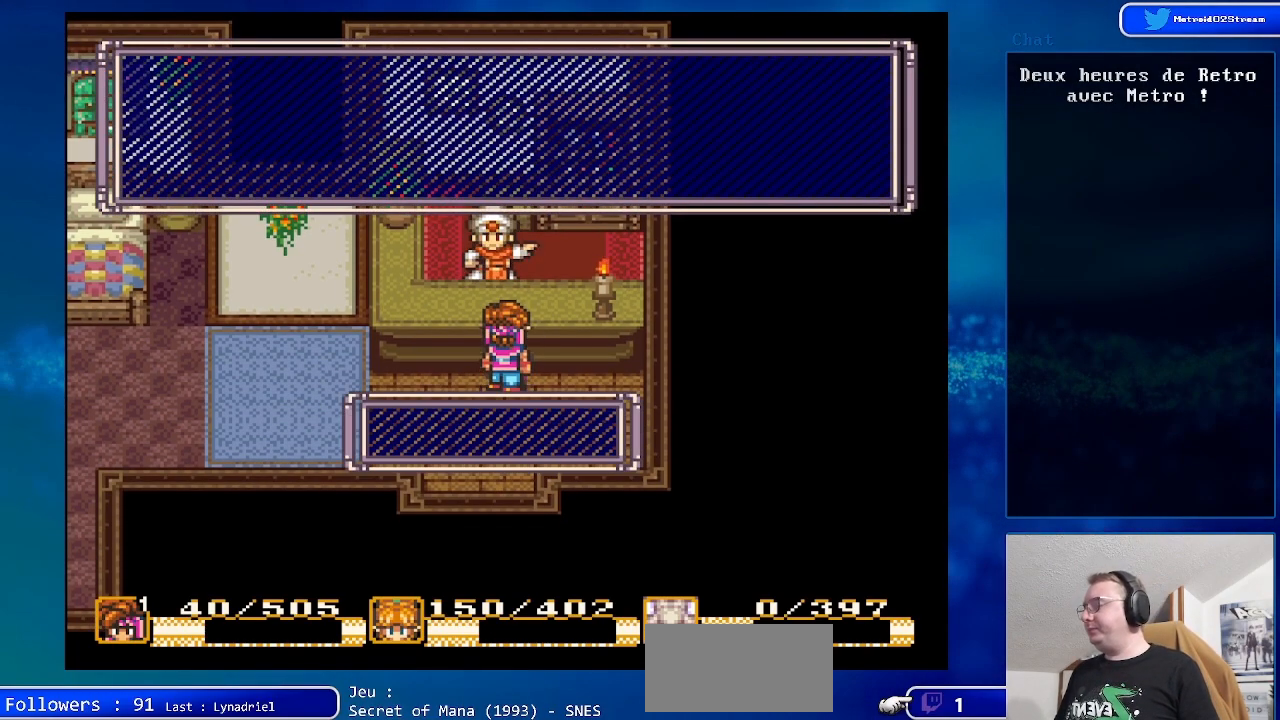
{"buttons": [], "events": [[100, "A", "down"], [250, "A", "up"], [333, "A", "down"], [450, "A", "up"]]}
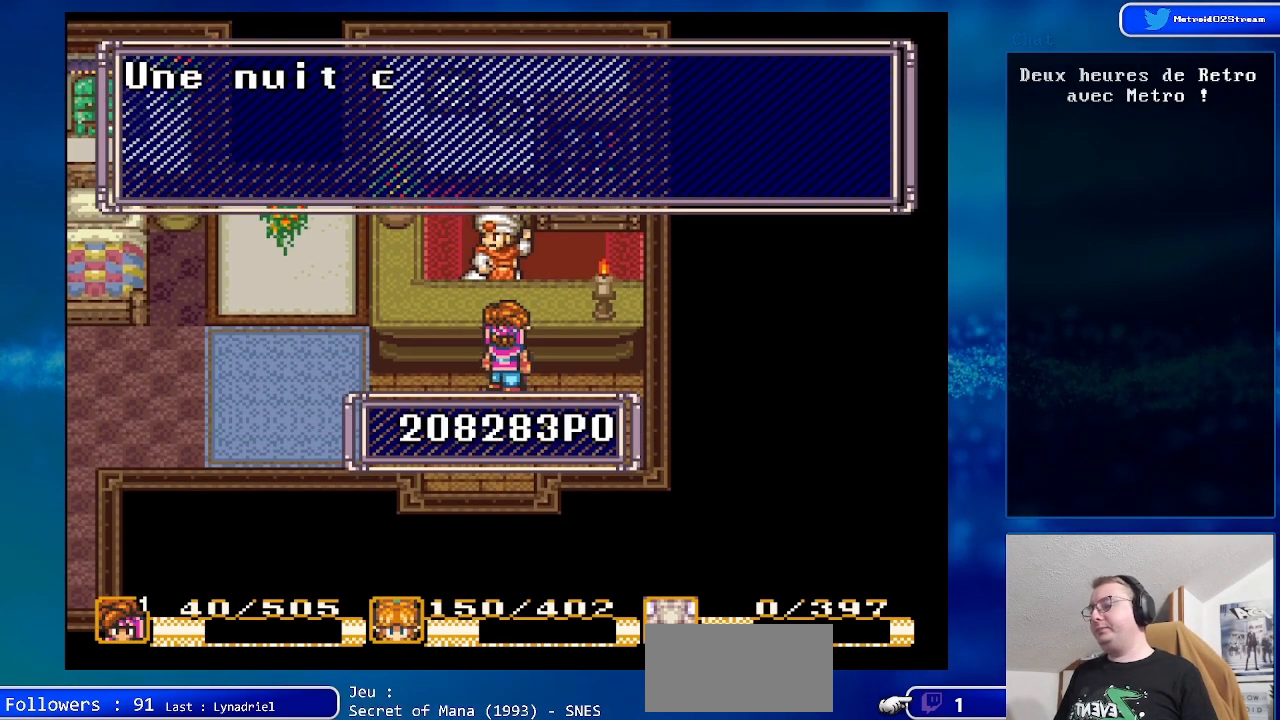
{"buttons": [], "events": [[67, "A", "down"], [200, "A", "up"], [350, "A", "down"], [433, "A", "up"]]}
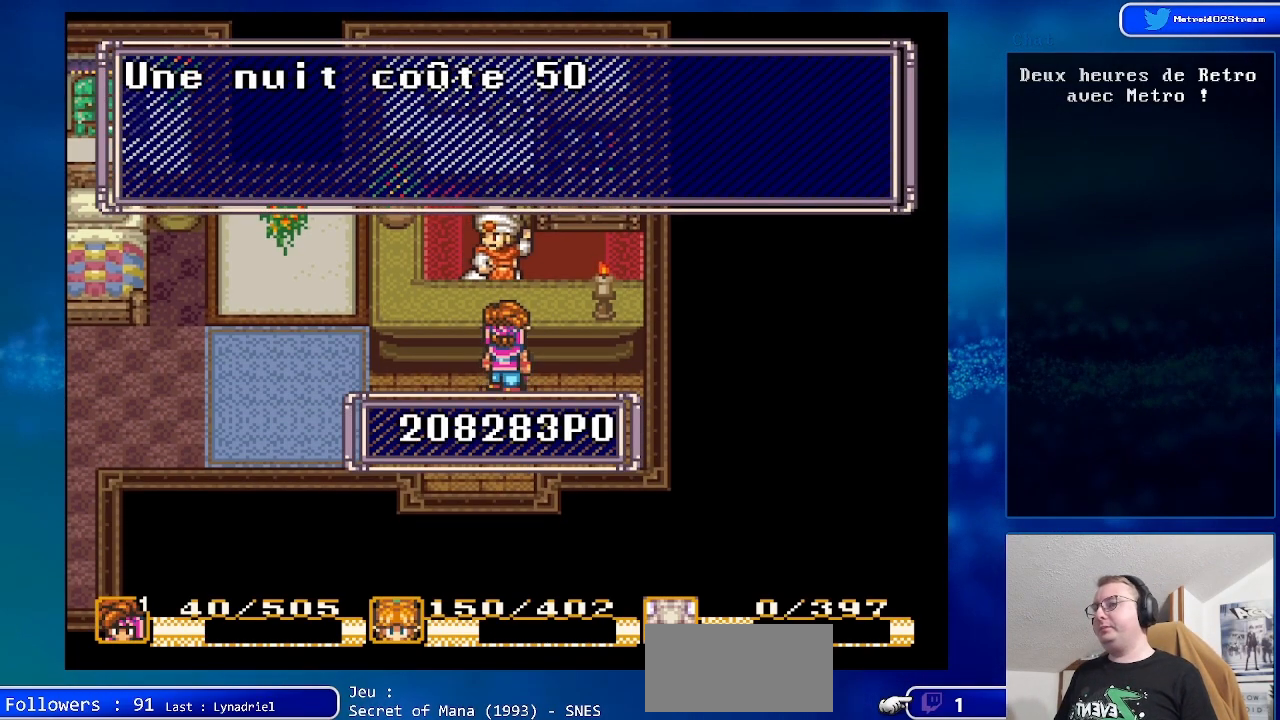
{"buttons": [], "events": [[50, "A", "down"], [200, "A", "up"], [333, "A", "down"], [400, "A", "up"]]}
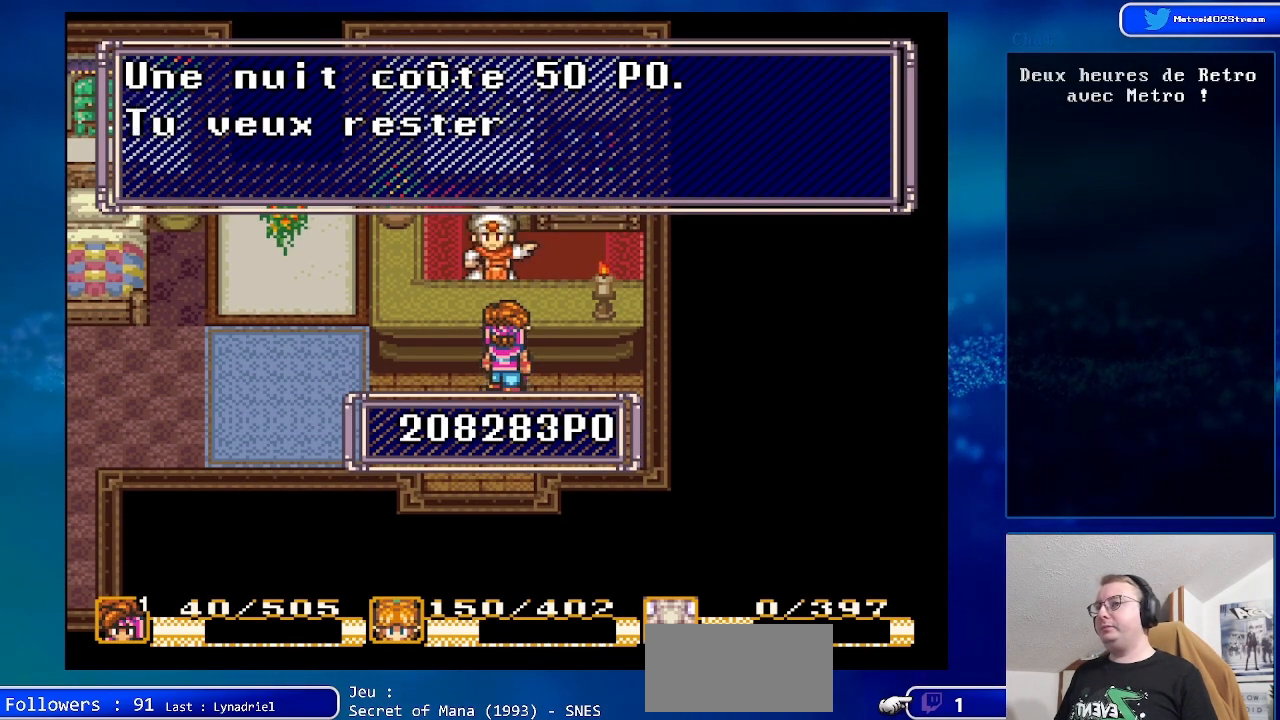
{"buttons": [], "events": [[67, "A", "down"], [150, "A", "up"], [300, "A", "down"], [433, "A", "up"]]}
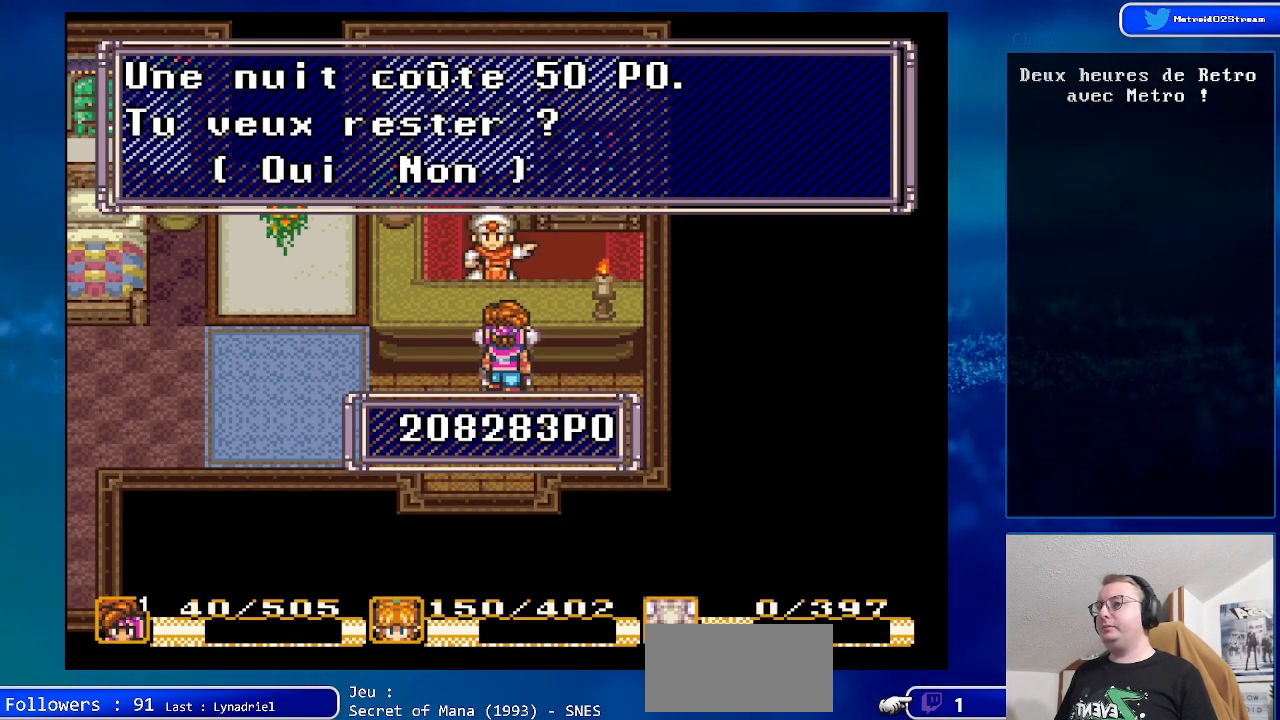
{"buttons": [], "events": [[50, "A", "down"], [167, "A", "up"], [283, "A", "down"], [333, "A", "up"]]}
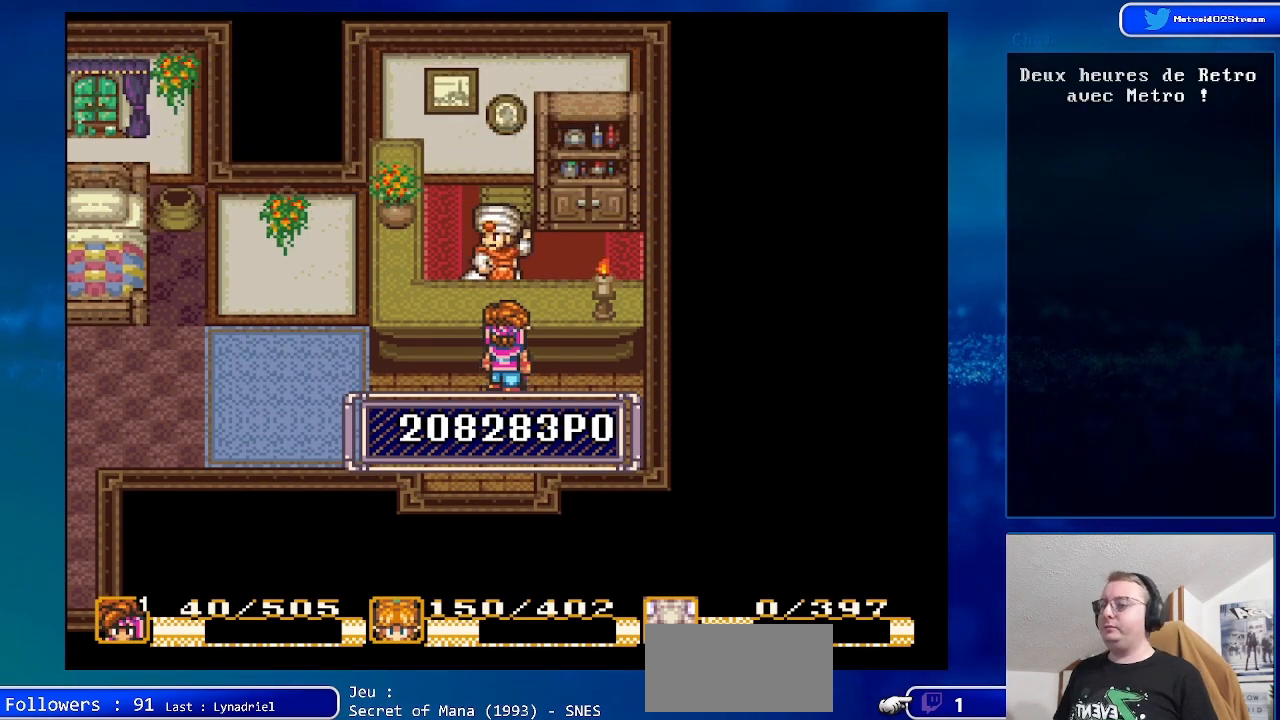
{"buttons": ["A"], "events": [[100, "A", "down"], [283, "A", "up"], [433, "A", "down"]]}
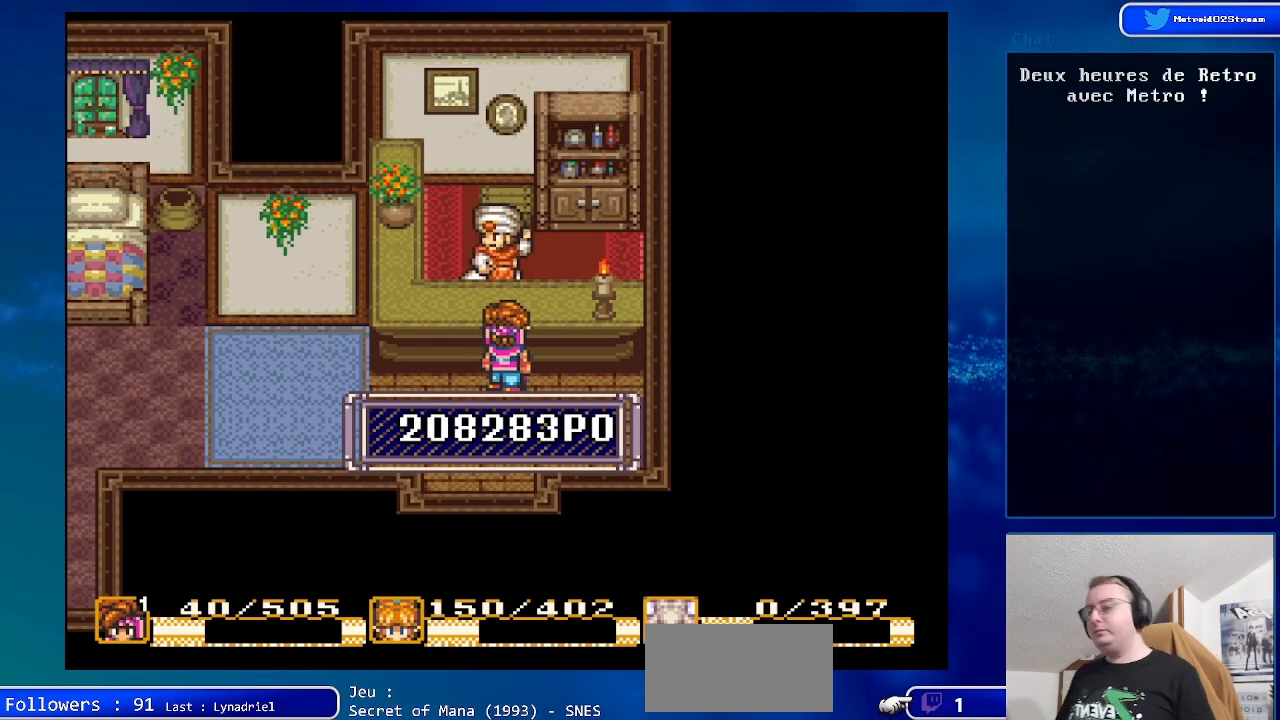
{"buttons": ["A"], "events": [[33, "A", "up"], [150, "A", "down"], [283, "A", "up"], [433, "A", "down"]]}
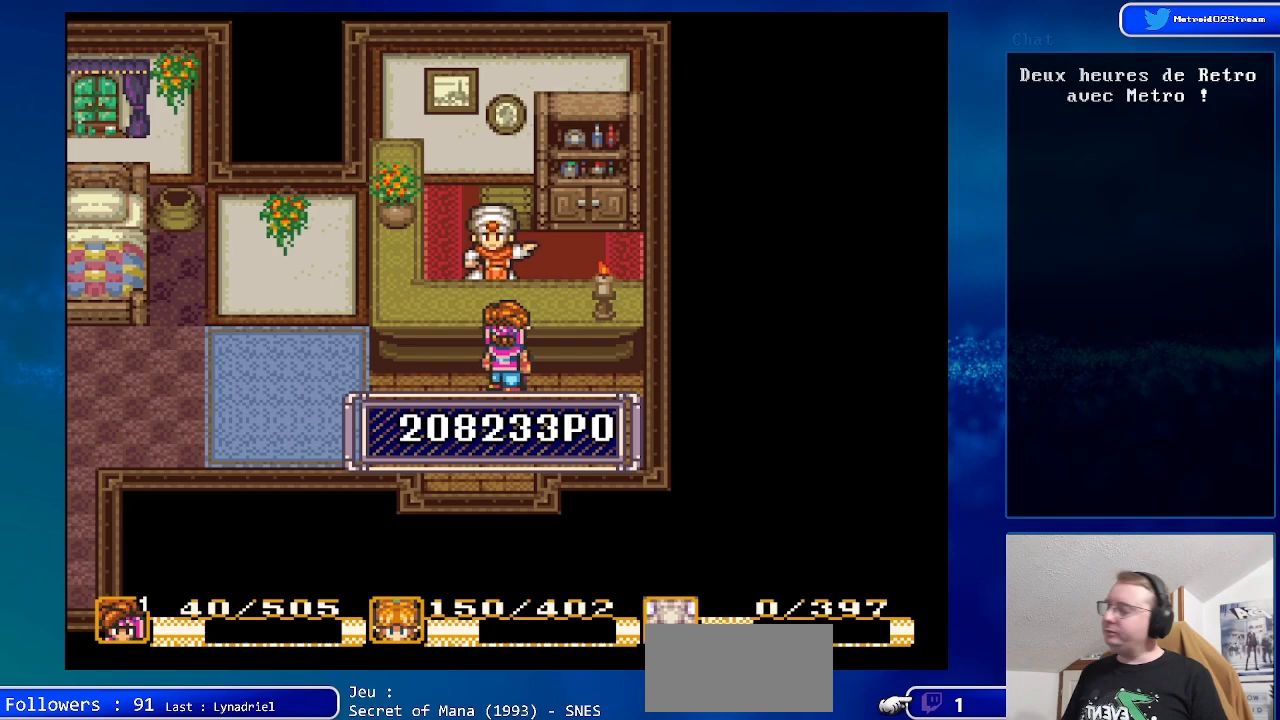
{"buttons": ["A"], "events": [[67, "A", "up"], [183, "A", "down"], [333, "A", "up"], [483, "A", "down"]]}
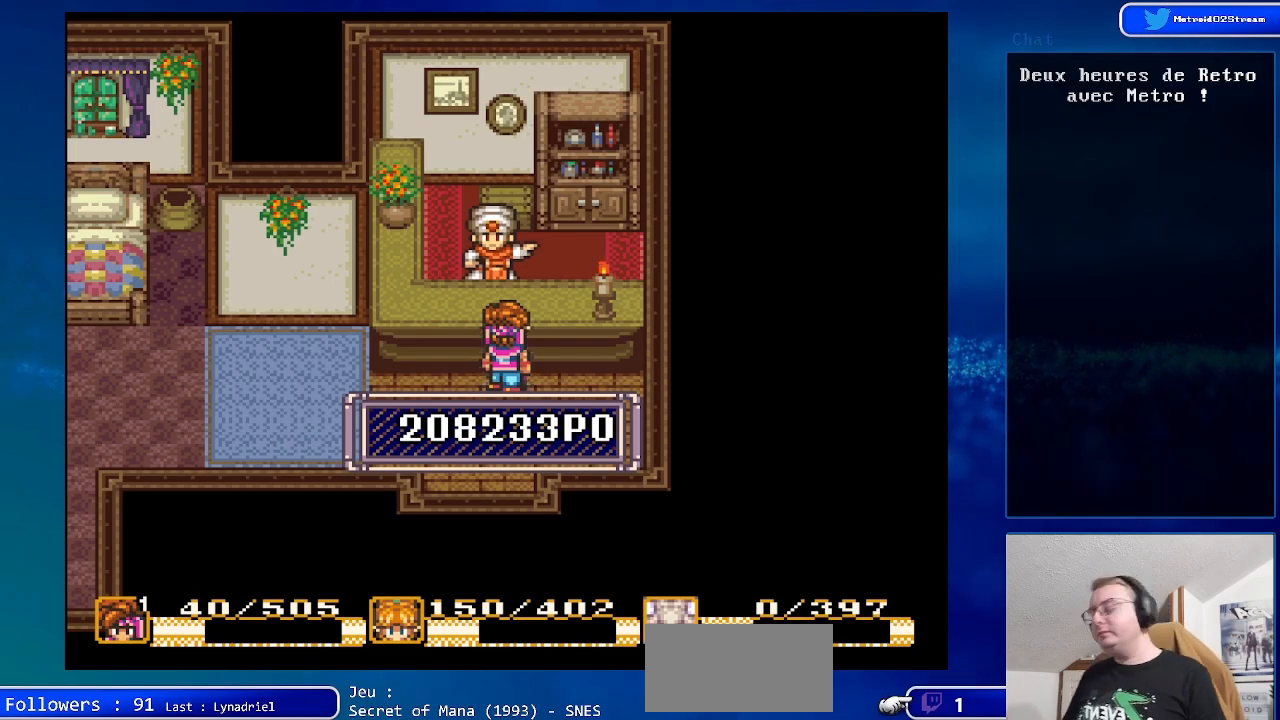
{"buttons": [], "events": [[100, "A", "up"], [200, "A", "down"], [350, "A", "up"]]}
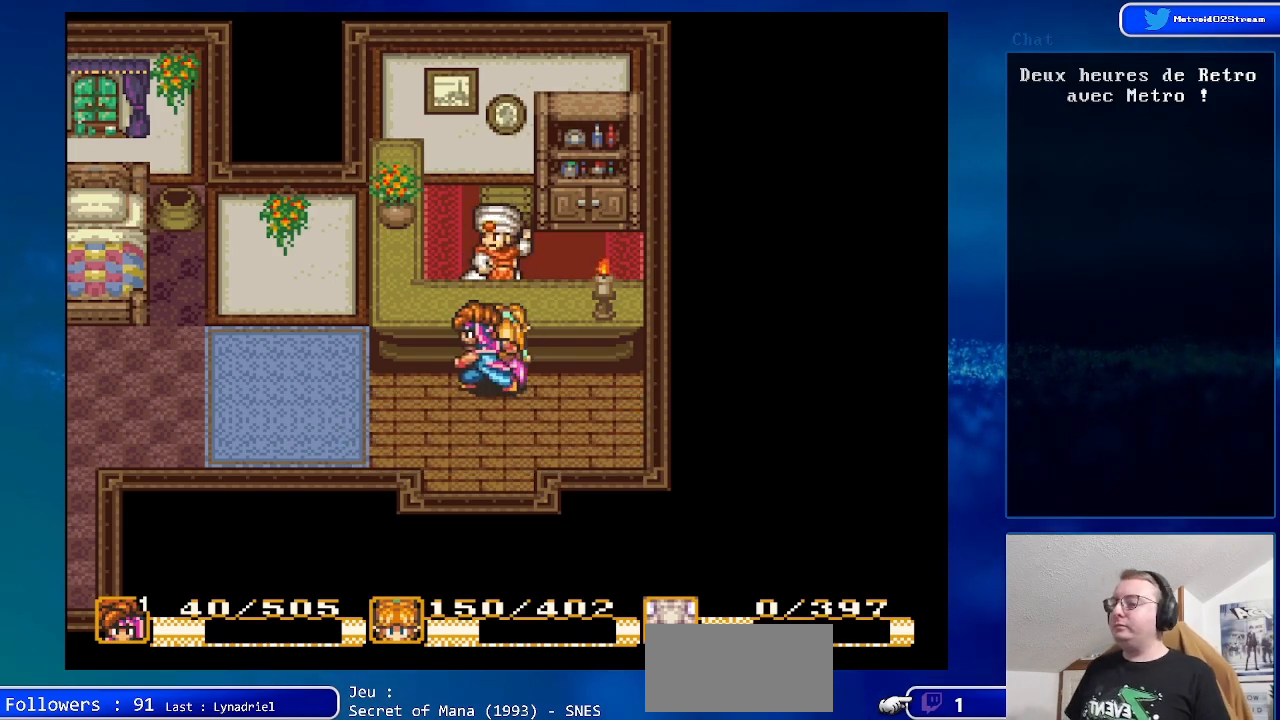
{"buttons": [], "events": [[33, "A", "down"], [183, "A", "up"]]}